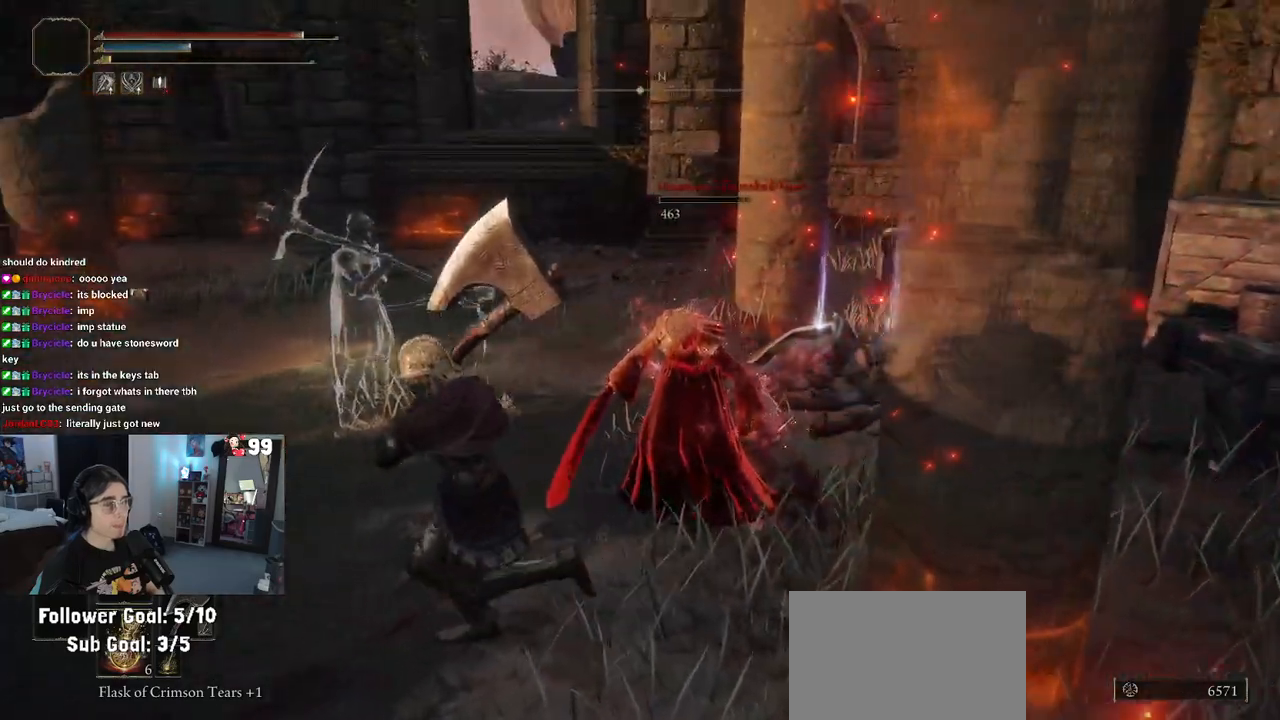
Gameplay with a controller (PlayStation layout); each line is a JSON object with the inputs held at the frame after it. "events" lists button and stick changes between this image and that frame as [ms after this image, input, new state], when the widget could be followed in between.
{"buttons": [], "left_stick": "down-right", "right_stick": "center", "events": [[200, "left_stick", "down"], [300, "left_stick", "down-right"]]}
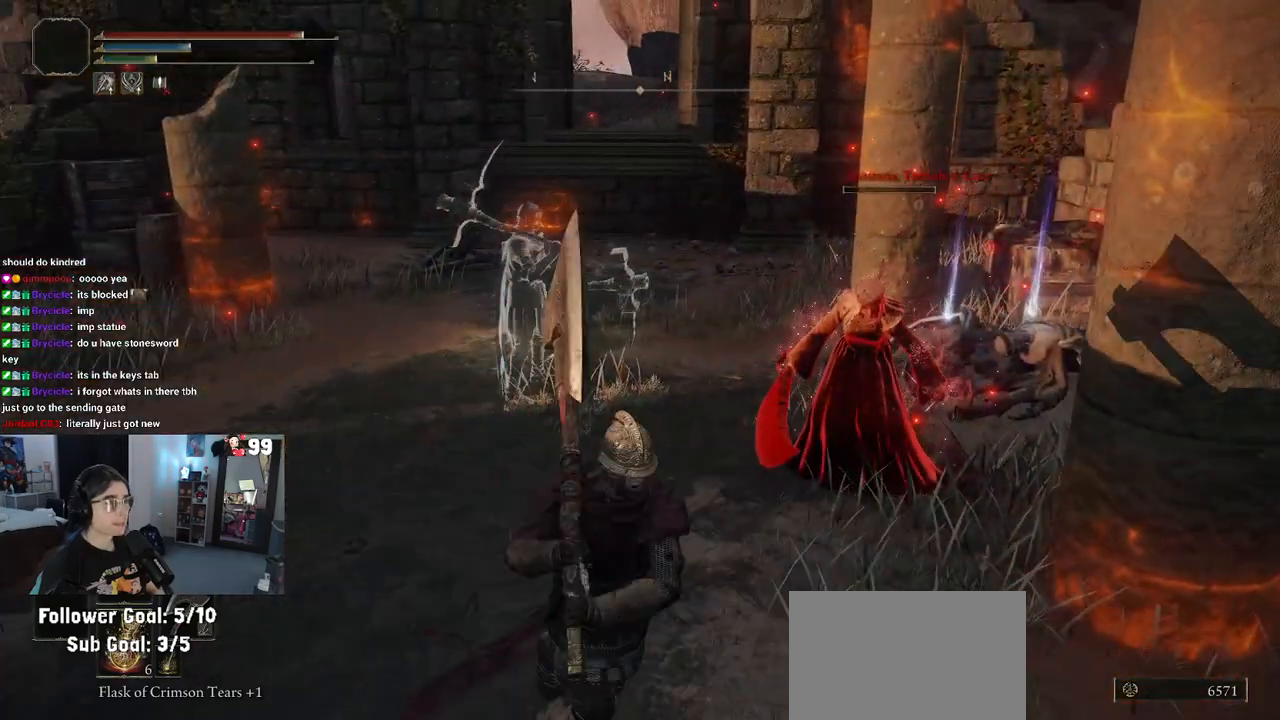
{"buttons": [], "left_stick": "up-right", "right_stick": "center", "events": [[83, "left_stick", "center"], [417, "left_stick", "up-right"]]}
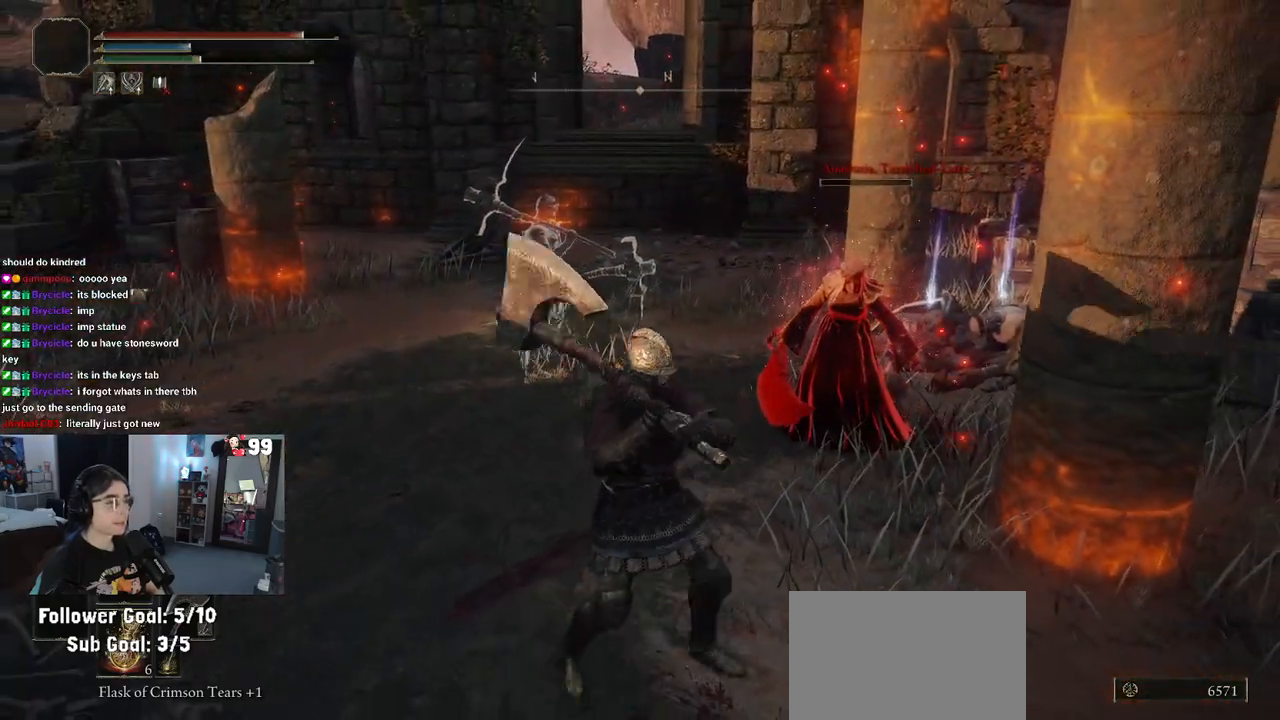
{"buttons": [], "left_stick": "center", "right_stick": "center", "events": [[250, "right_stick", "right"], [417, "left_stick", "center"], [483, "right_stick", "center"]]}
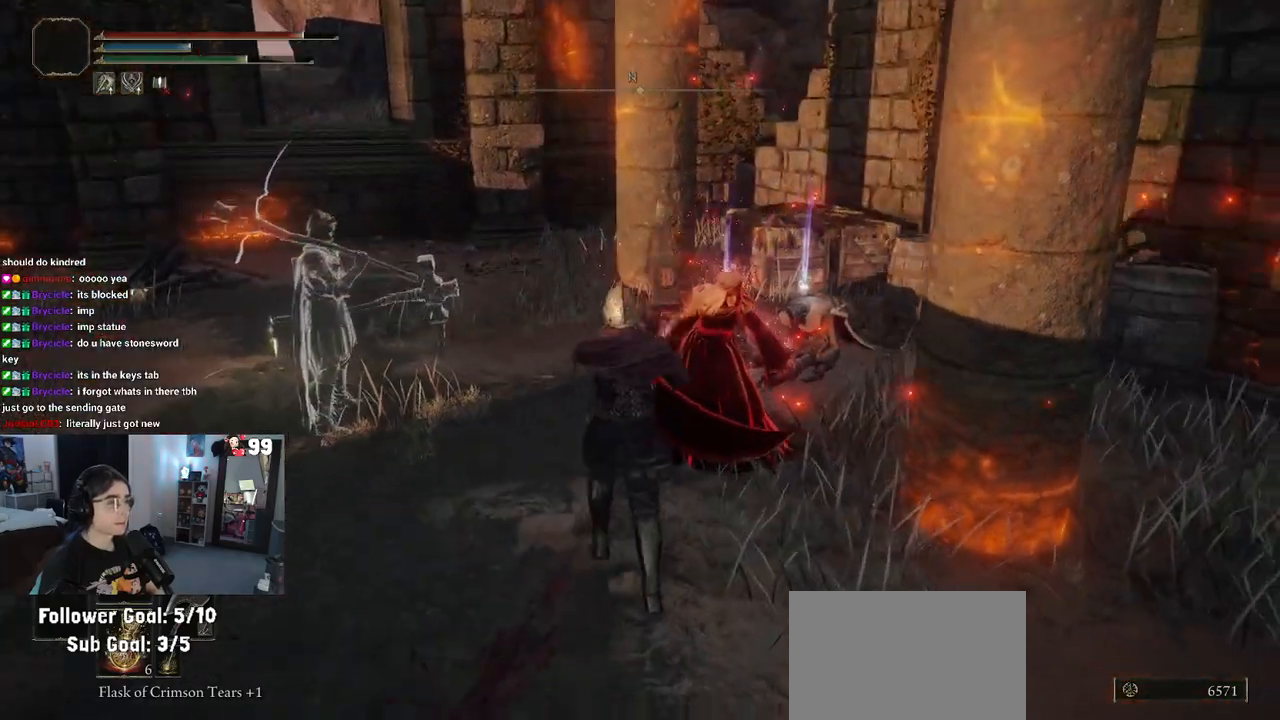
{"buttons": [], "left_stick": "center", "right_stick": "center", "events": []}
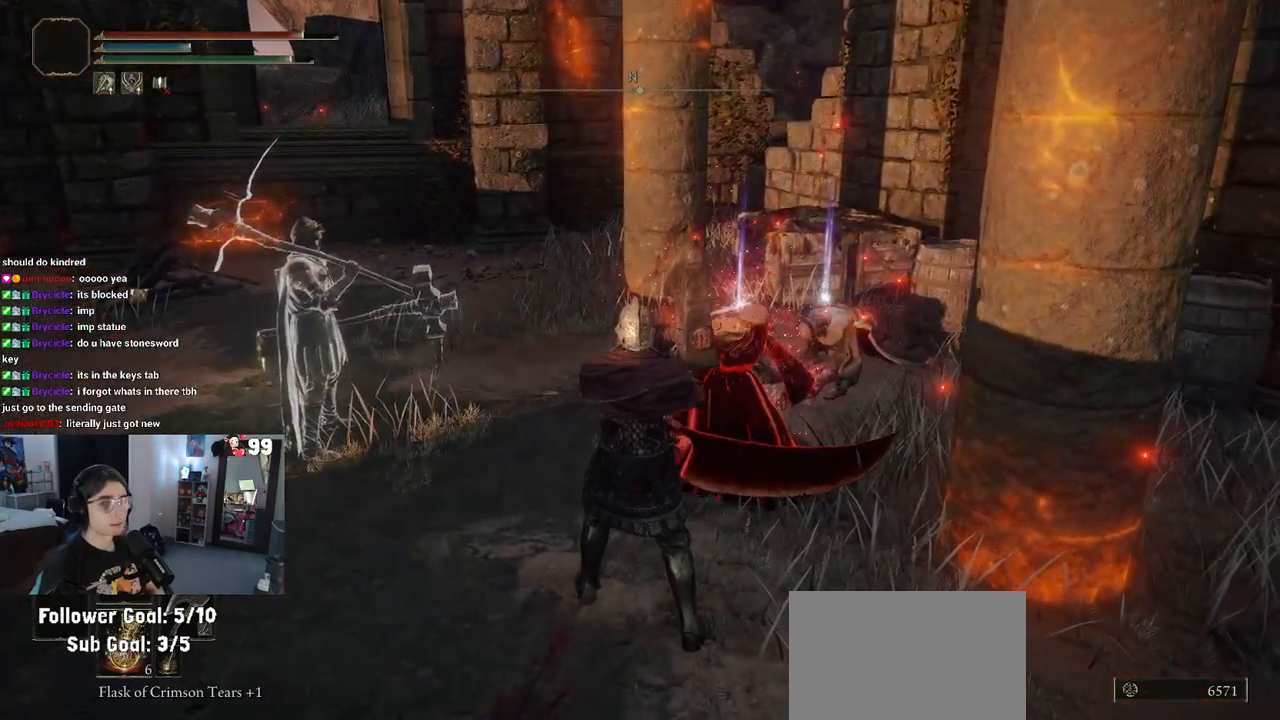
{"buttons": [], "left_stick": "center", "right_stick": "center", "events": []}
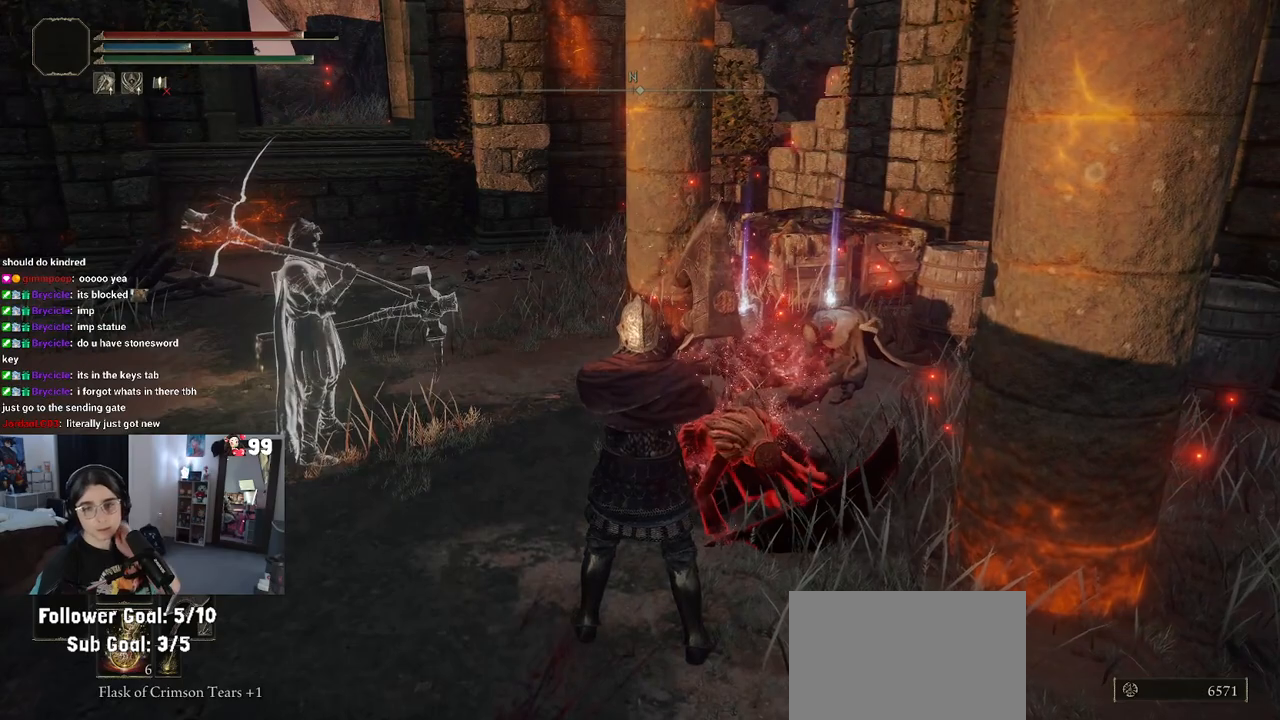
{"buttons": [], "left_stick": "center", "right_stick": "center", "events": []}
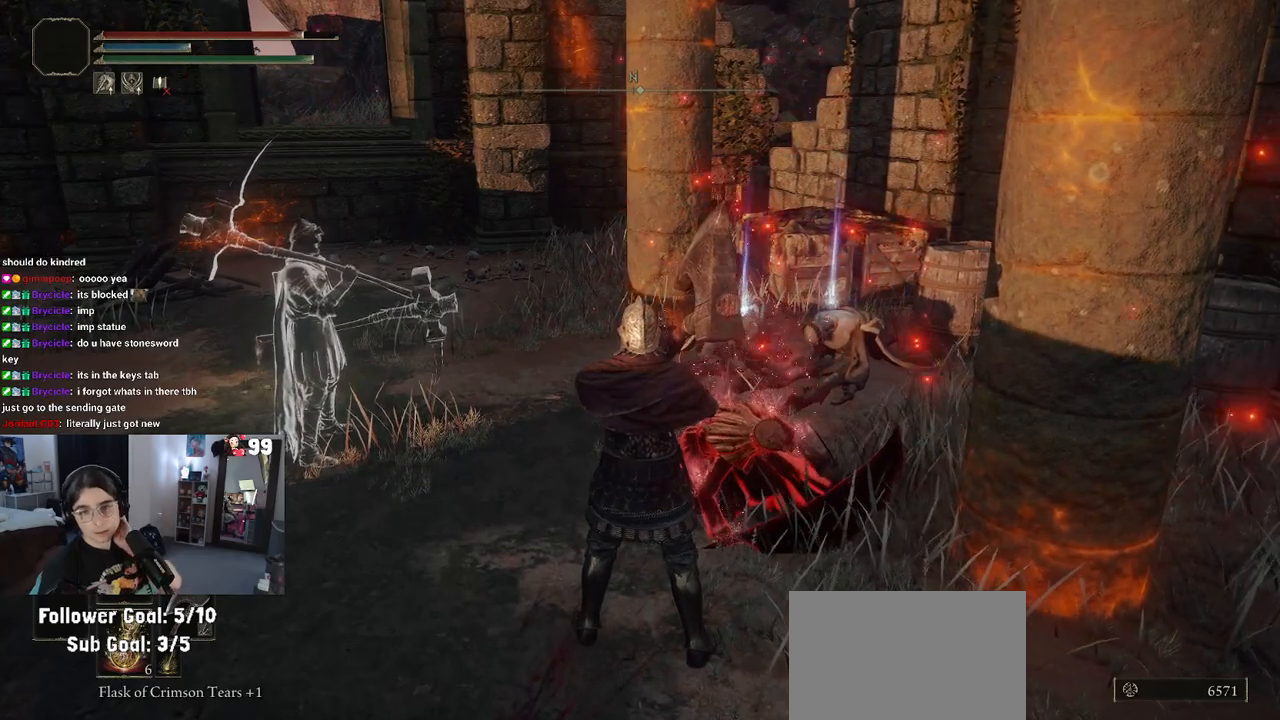
{"buttons": [], "left_stick": "center", "right_stick": "center", "events": []}
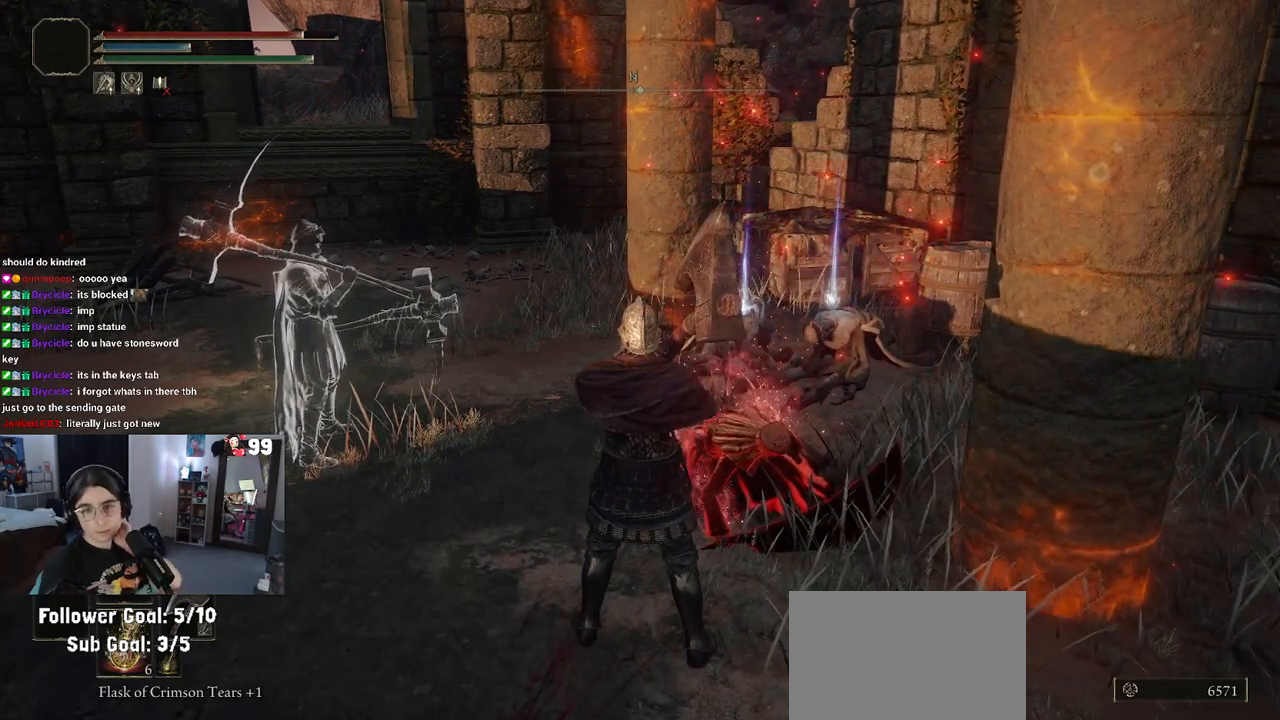
{"buttons": [], "left_stick": "center", "right_stick": "center", "events": []}
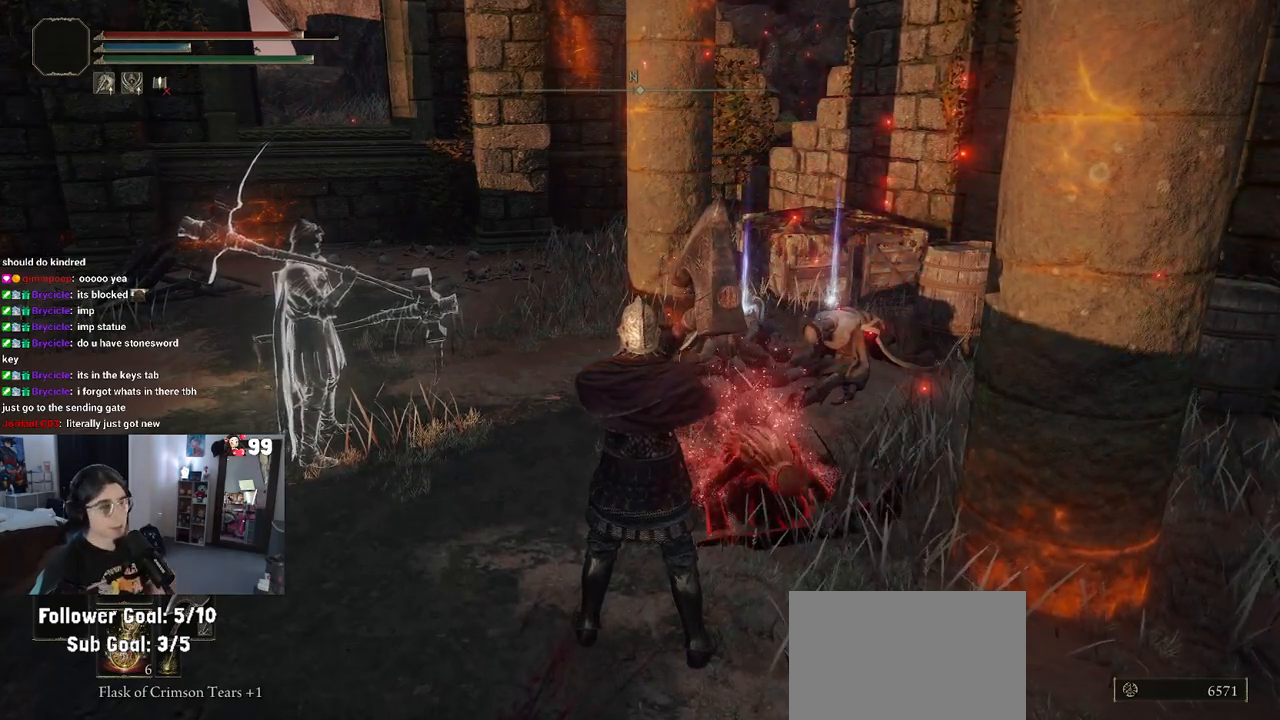
{"buttons": [], "left_stick": "up-right", "right_stick": "center", "events": [[100, "left_stick", "up"], [250, "left_stick", "up-right"]]}
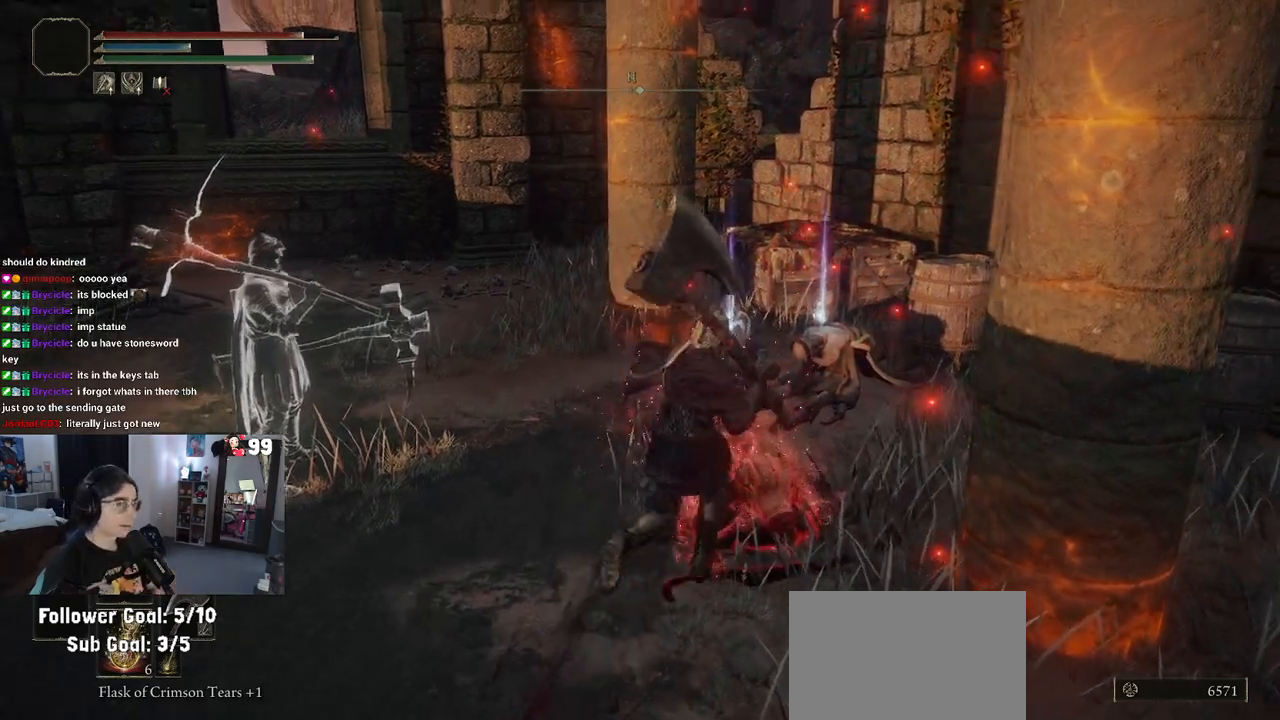
{"buttons": [], "left_stick": "center", "right_stick": "center", "events": [[433, "left_stick", "center"]]}
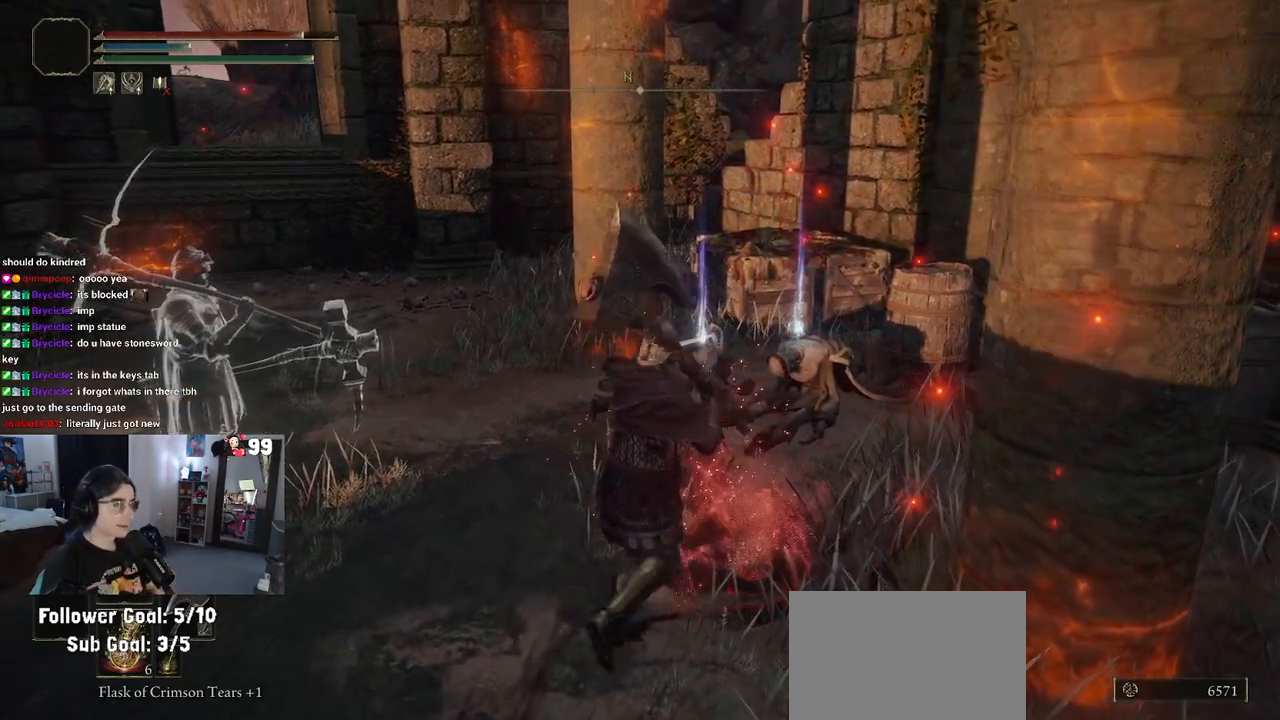
{"buttons": [], "left_stick": "left", "right_stick": "center", "events": [[300, "left_stick", "left"]]}
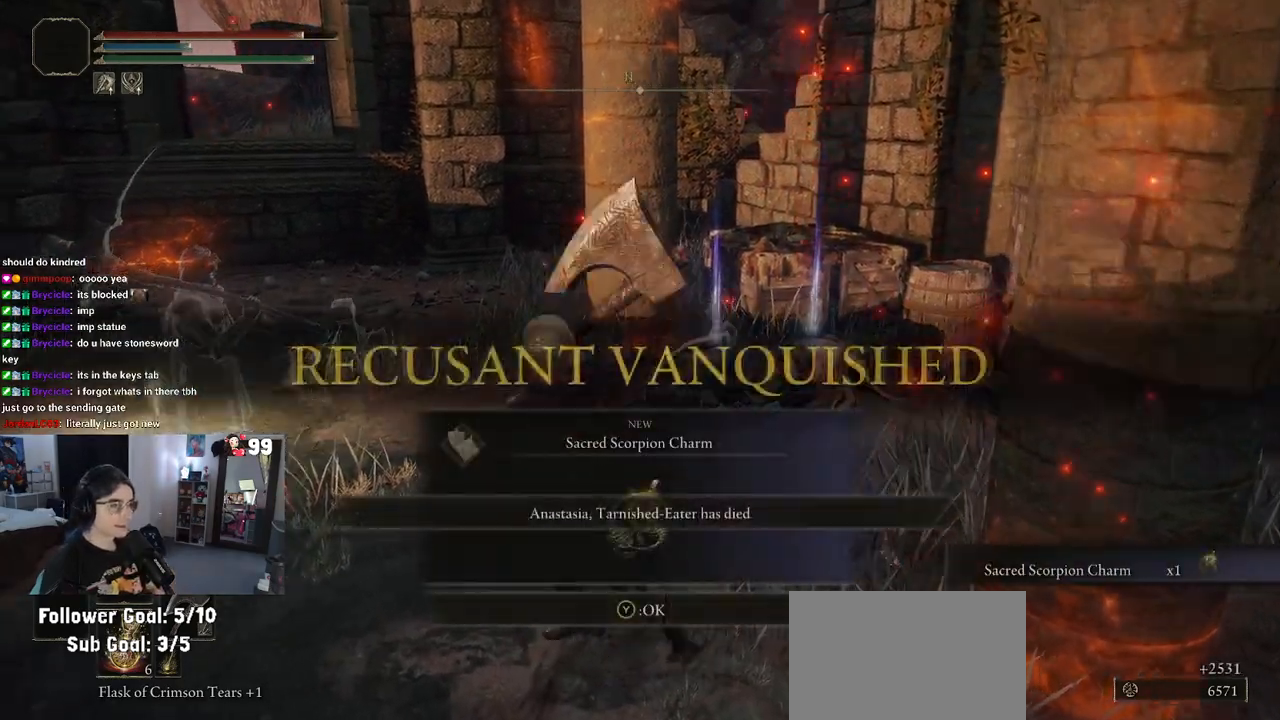
{"buttons": [], "left_stick": "down-right", "right_stick": "center", "events": [[100, "left_stick", "center"], [367, "left_stick", "down-right"]]}
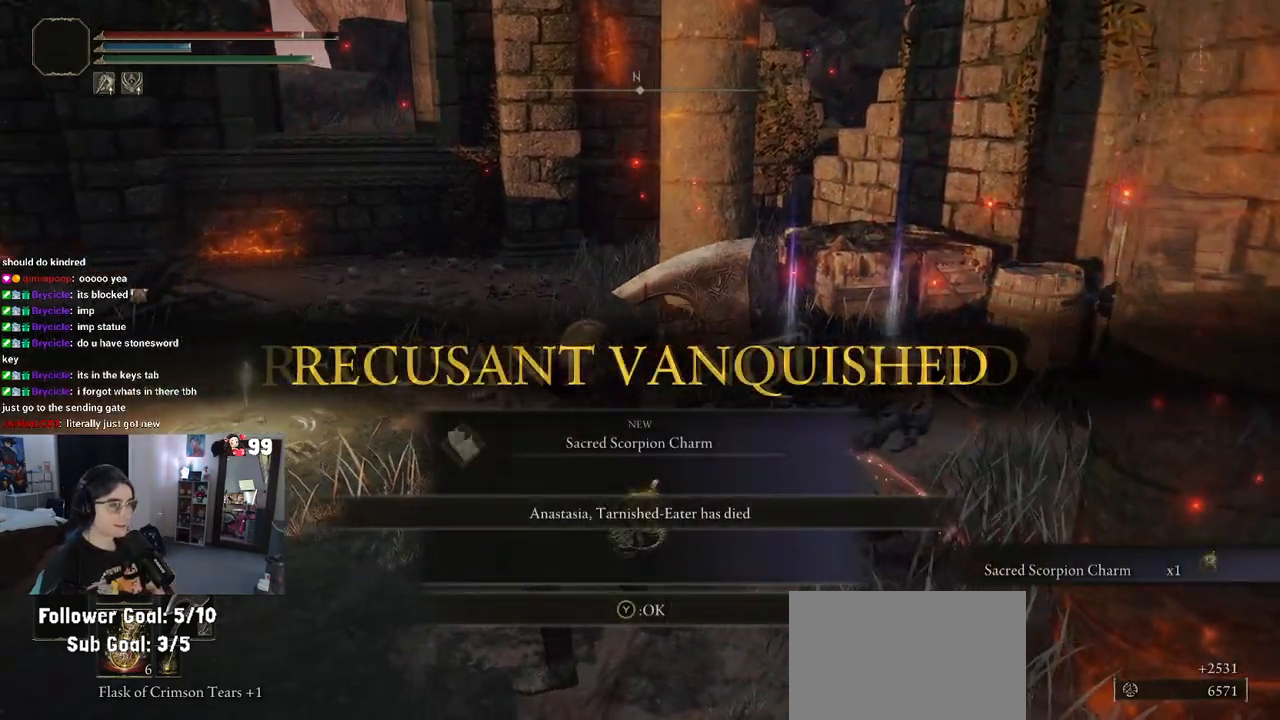
{"buttons": [], "left_stick": "down-right", "right_stick": "center", "events": [[100, "left_stick", "down"], [417, "left_stick", "down-right"]]}
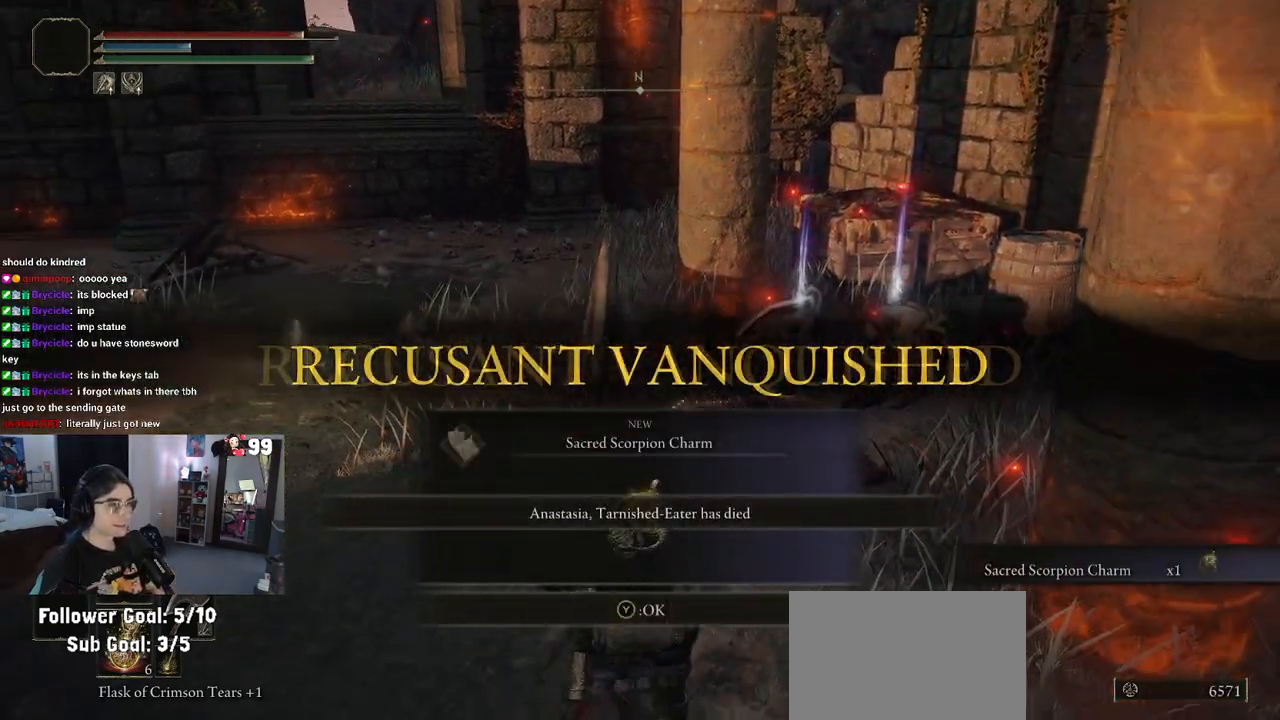
{"buttons": [], "left_stick": "down-left", "right_stick": "center", "events": [[33, "left_stick", "down"], [67, "right_stick", "up-right"], [150, "left_stick", "down-left"], [383, "right_stick", "center"]]}
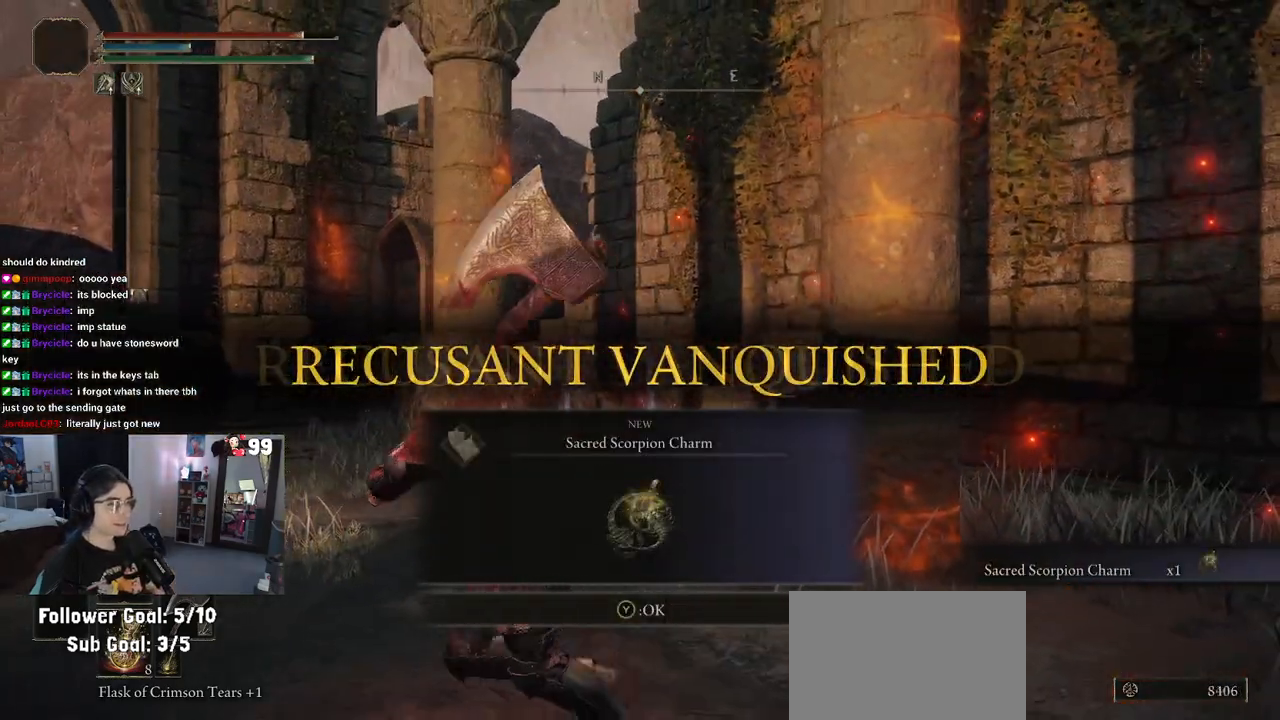
{"buttons": [], "left_stick": "down-right", "right_stick": "center", "events": [[150, "left_stick", "down"], [250, "left_stick", "down-right"]]}
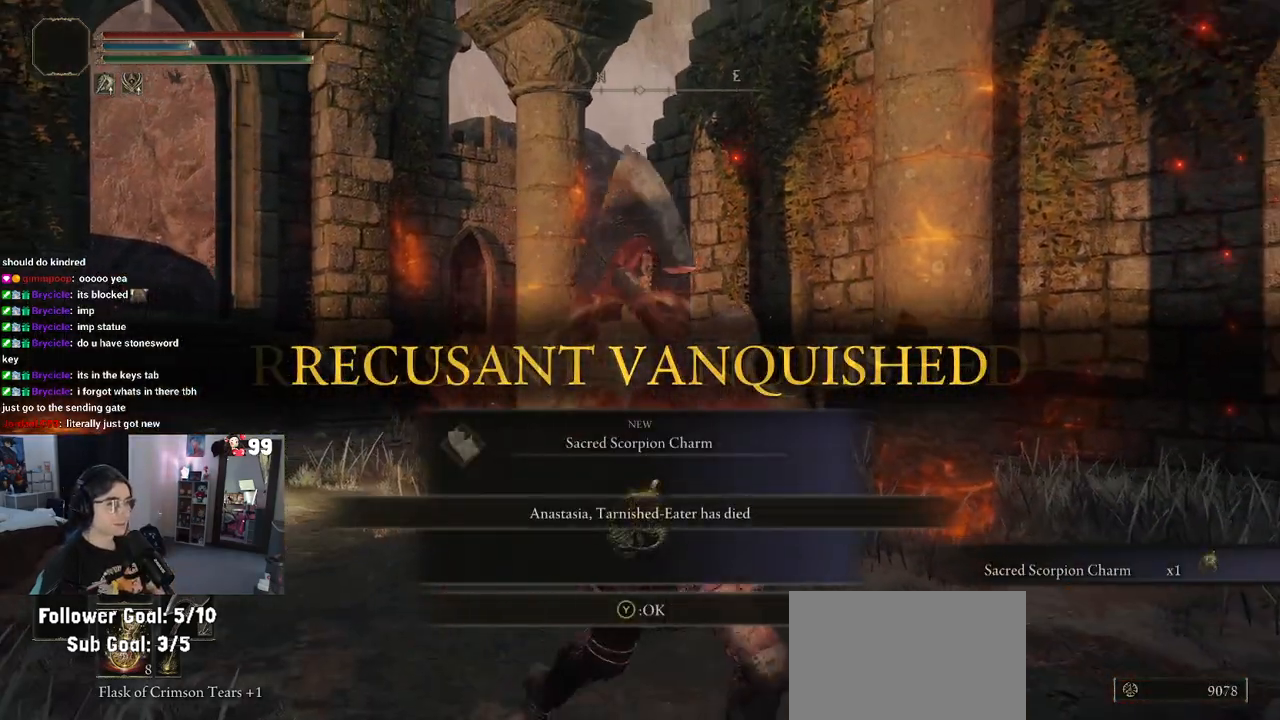
{"buttons": [], "left_stick": "center", "right_stick": "center", "events": [[100, "left_stick", "down-left"], [267, "left_stick", "center"]]}
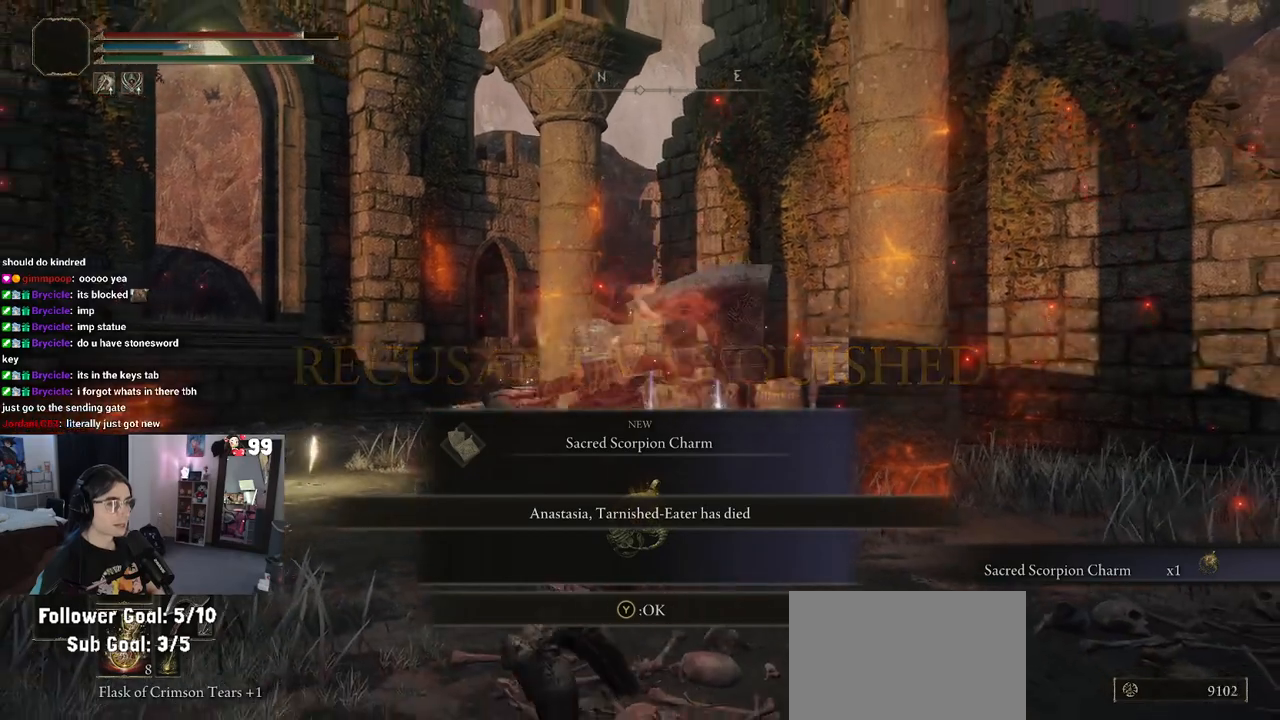
{"buttons": [], "left_stick": "center", "right_stick": "center", "events": []}
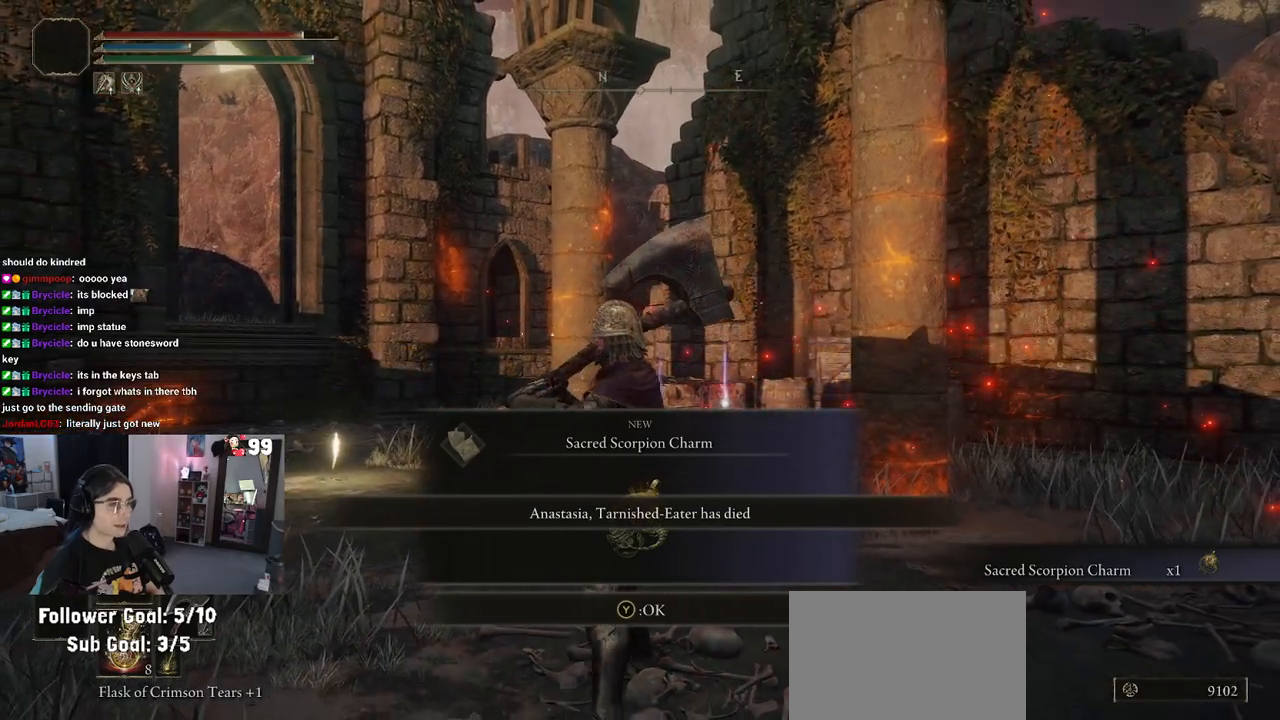
{"buttons": [], "left_stick": "up-right", "right_stick": "center", "events": [[33, "left_stick", "down-right"], [167, "TRIANGLE", "down"], [283, "TRIANGLE", "up"], [367, "left_stick", "up-right"]]}
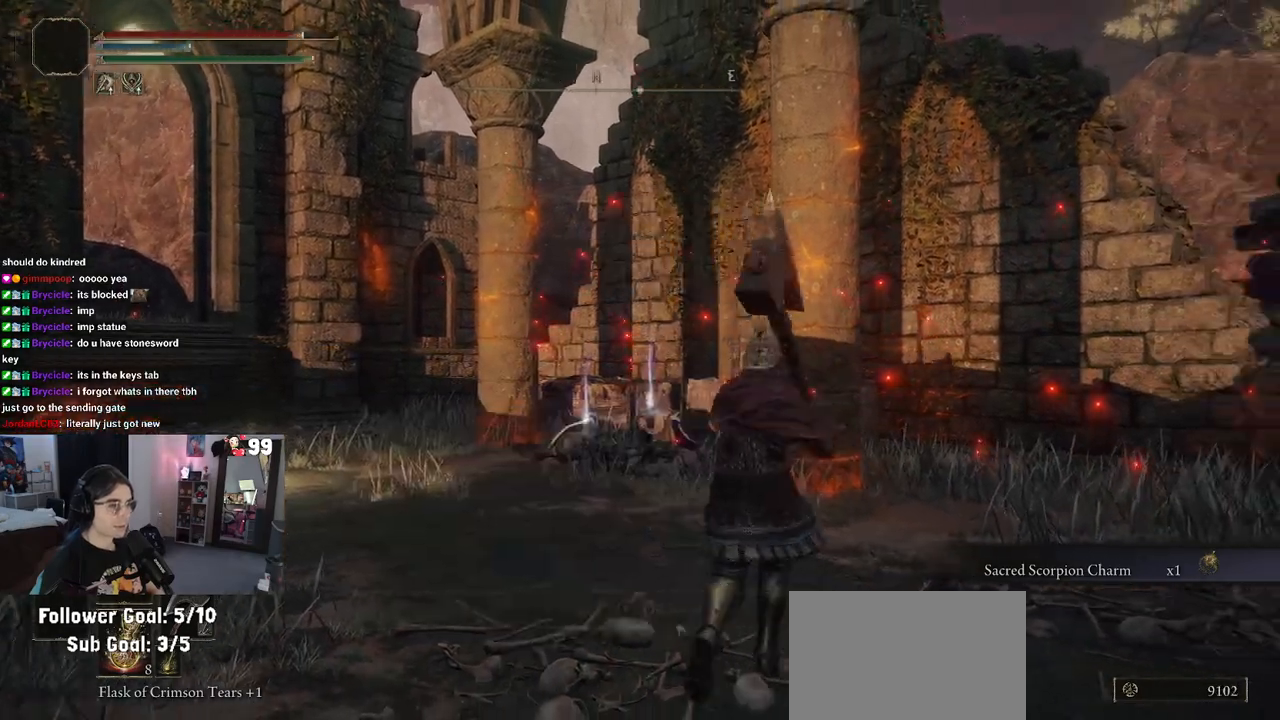
{"buttons": [], "left_stick": "up", "right_stick": "center", "events": [[367, "left_stick", "up"]]}
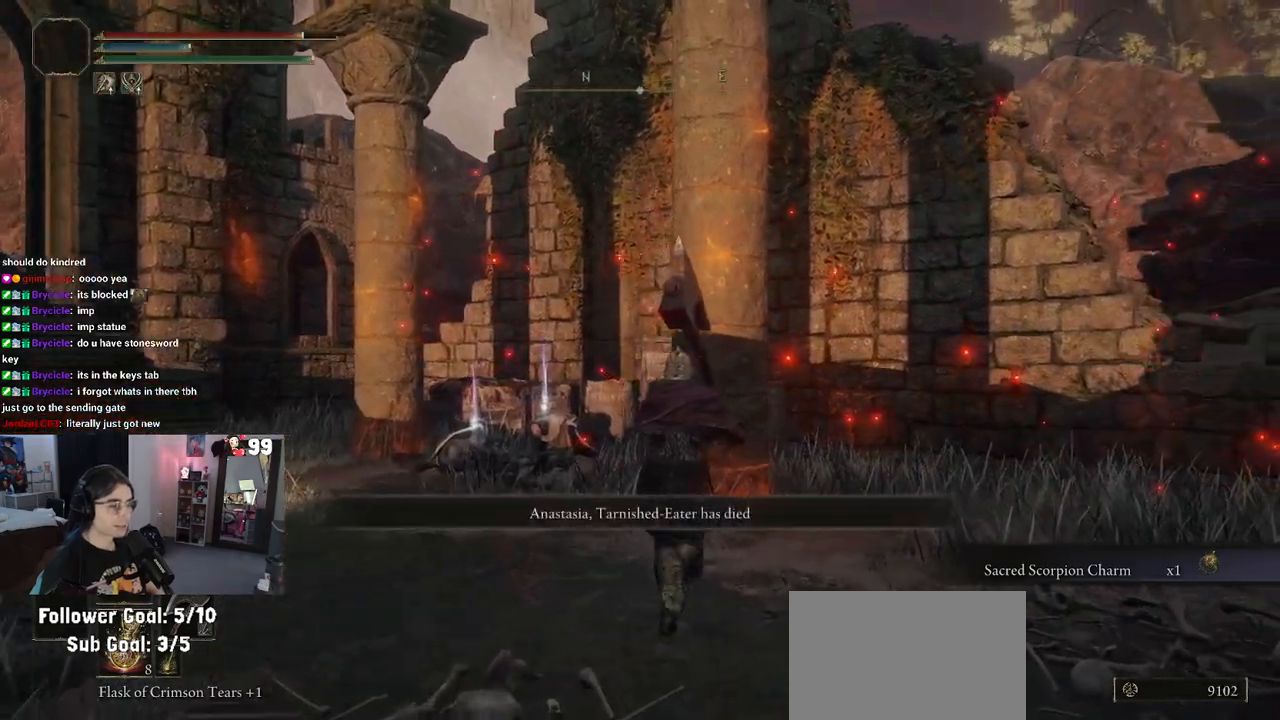
{"buttons": [], "left_stick": "up-left", "right_stick": "center", "events": [[433, "left_stick", "up-left"]]}
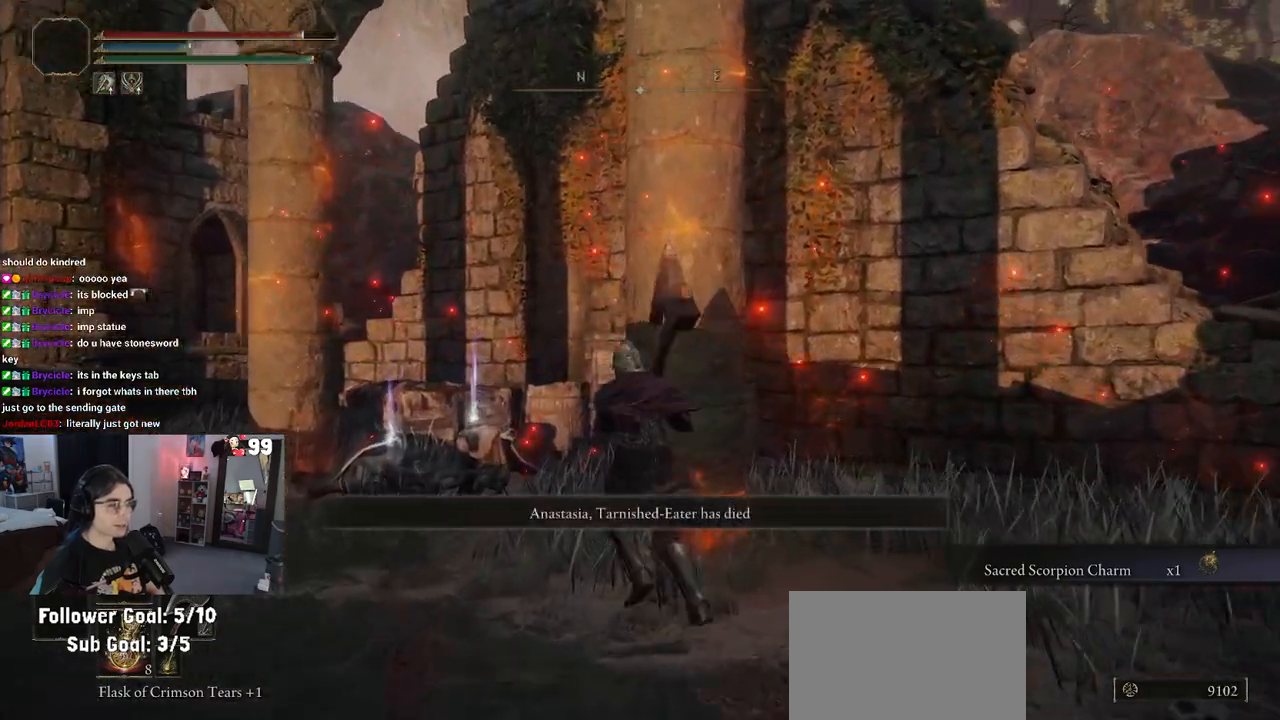
{"buttons": ["TRIANGLE"], "left_stick": "center", "right_stick": "center", "events": [[367, "TRIANGLE", "down"], [417, "left_stick", "center"]]}
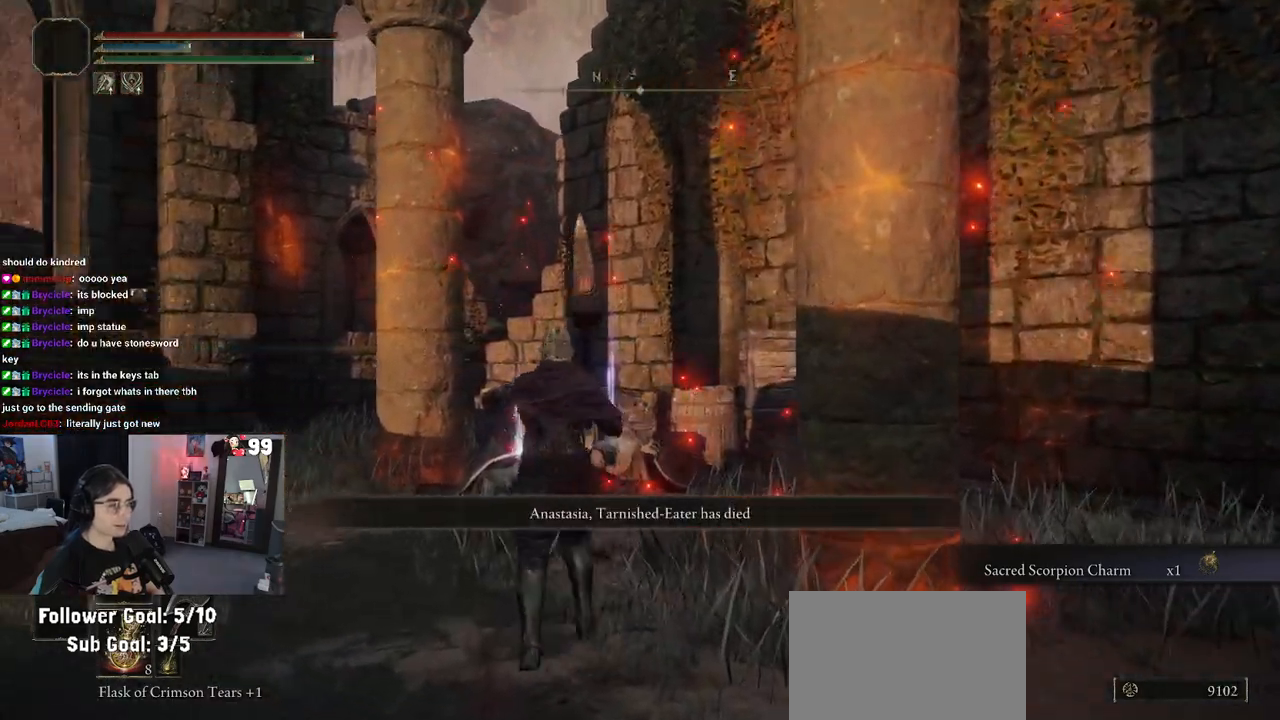
{"buttons": [], "left_stick": "up-right", "right_stick": "center", "events": [[17, "TRIANGLE", "up"], [500, "left_stick", "up-right"]]}
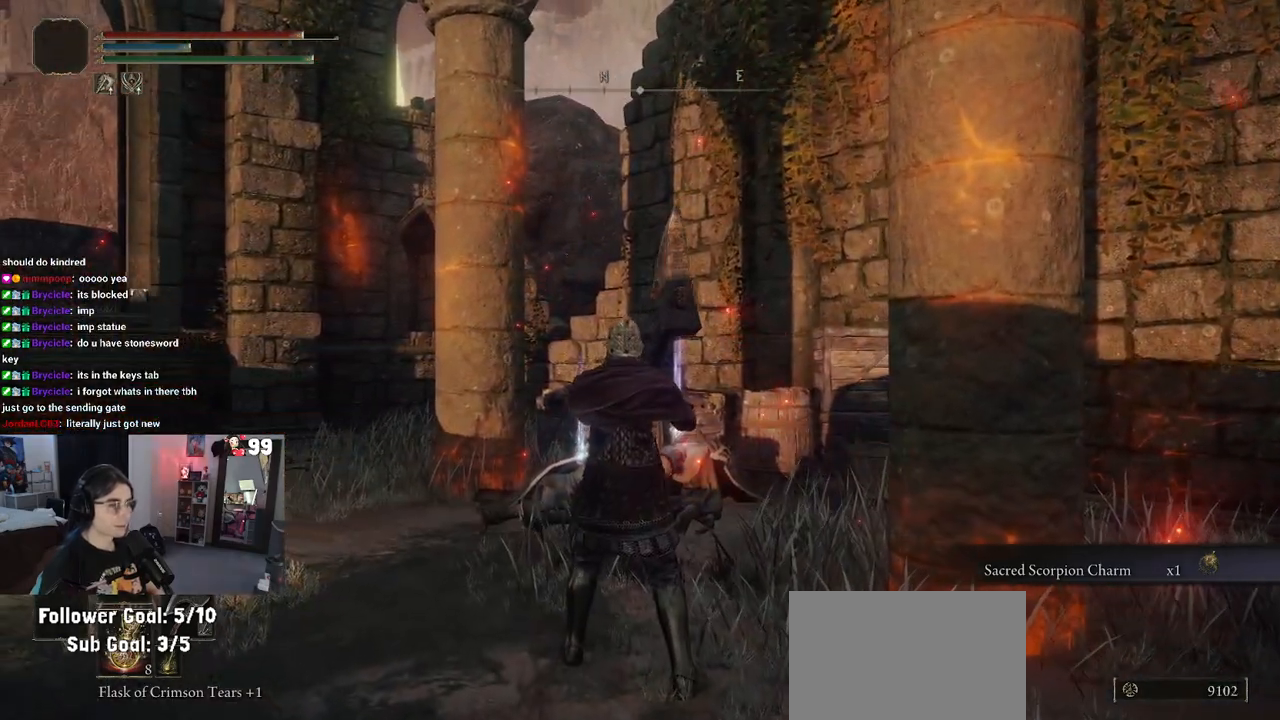
{"buttons": [], "left_stick": "up-right", "right_stick": "center", "events": []}
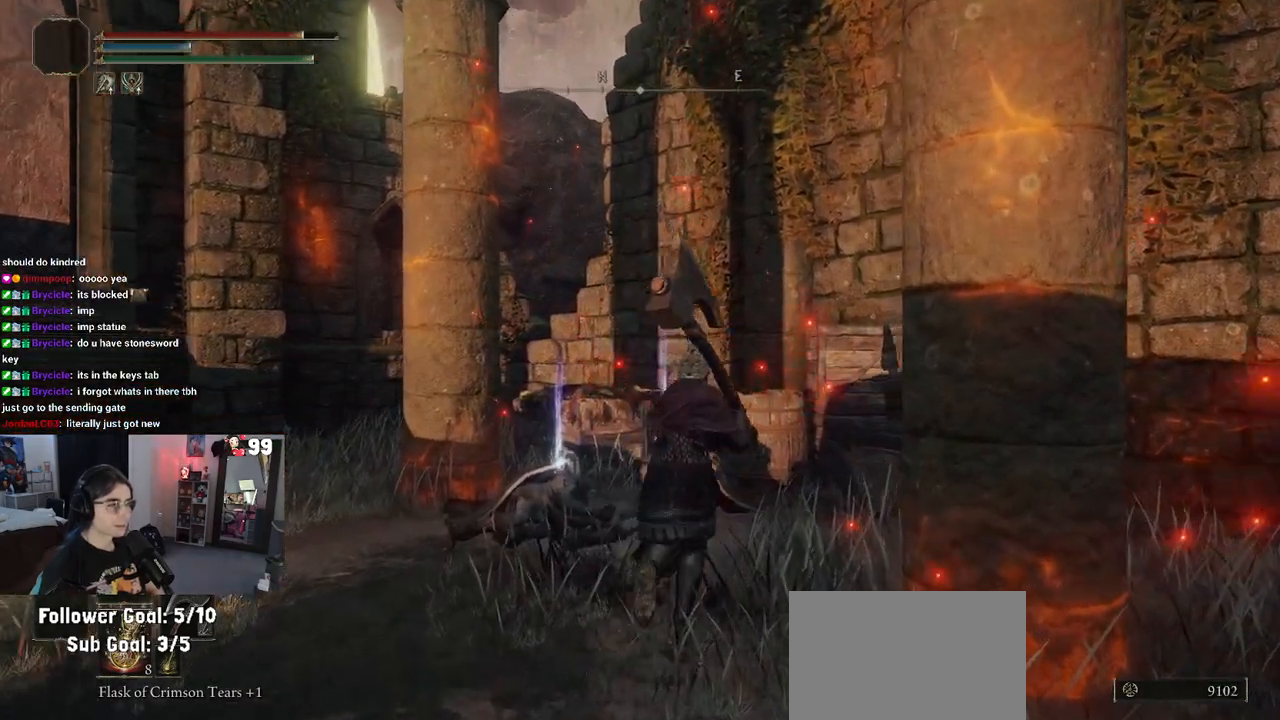
{"buttons": [], "left_stick": "up", "right_stick": "center", "events": [[17, "left_stick", "up"], [117, "left_stick", "up-left"], [350, "left_stick", "up"]]}
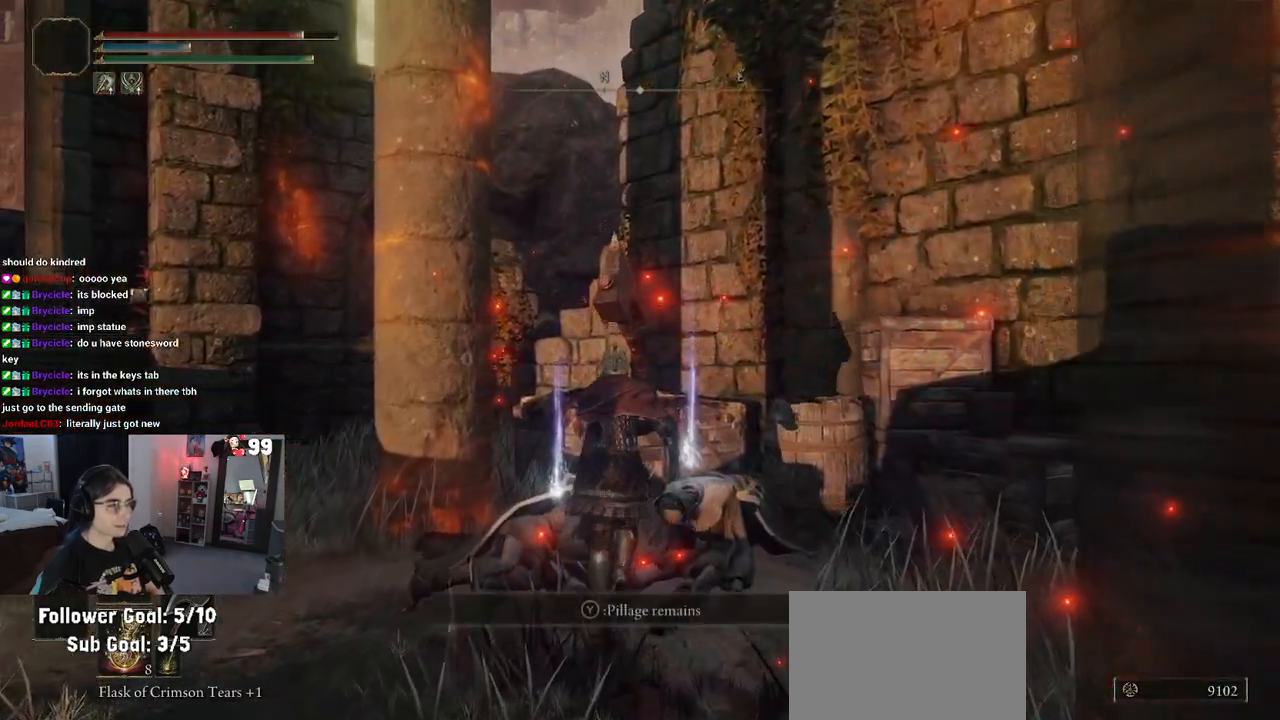
{"buttons": [], "left_stick": "center", "right_stick": "center", "events": [[50, "TRIANGLE", "down"], [100, "left_stick", "center"], [200, "TRIANGLE", "up"]]}
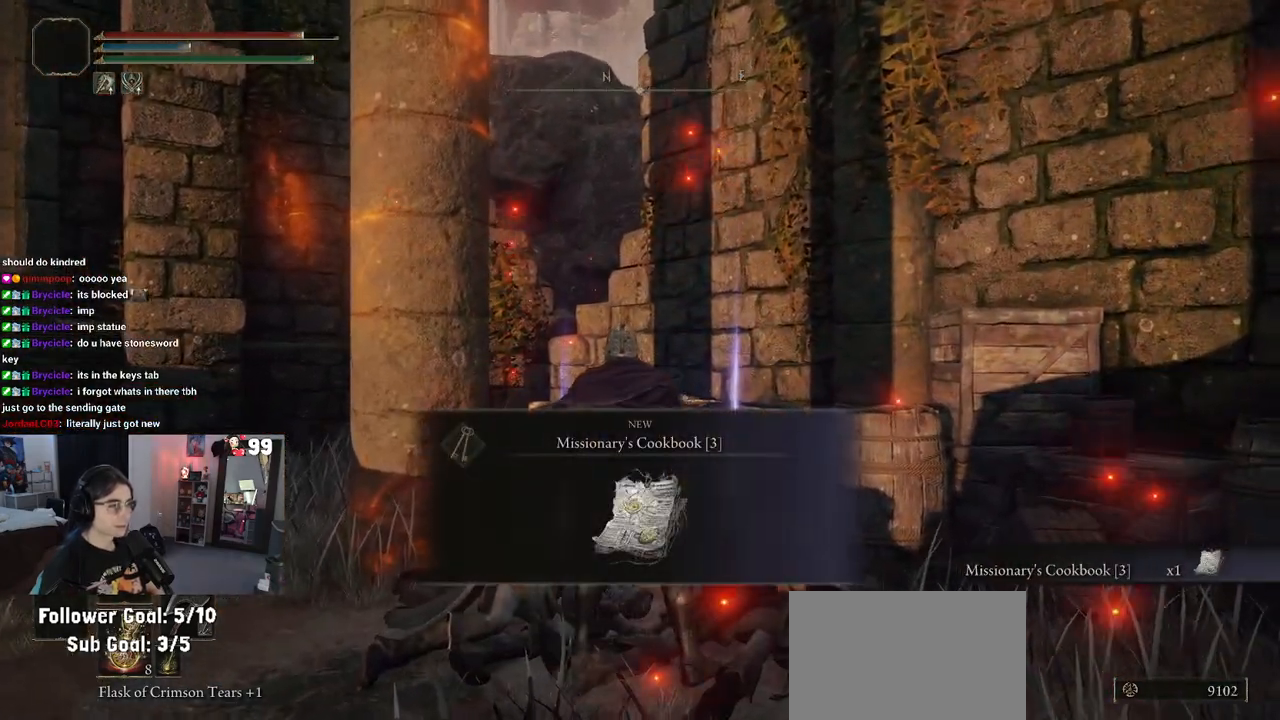
{"buttons": [], "left_stick": "center", "right_stick": "center", "events": [[100, "left_stick", "up-right"], [267, "TRIANGLE", "down"], [350, "left_stick", "center"], [417, "TRIANGLE", "up"]]}
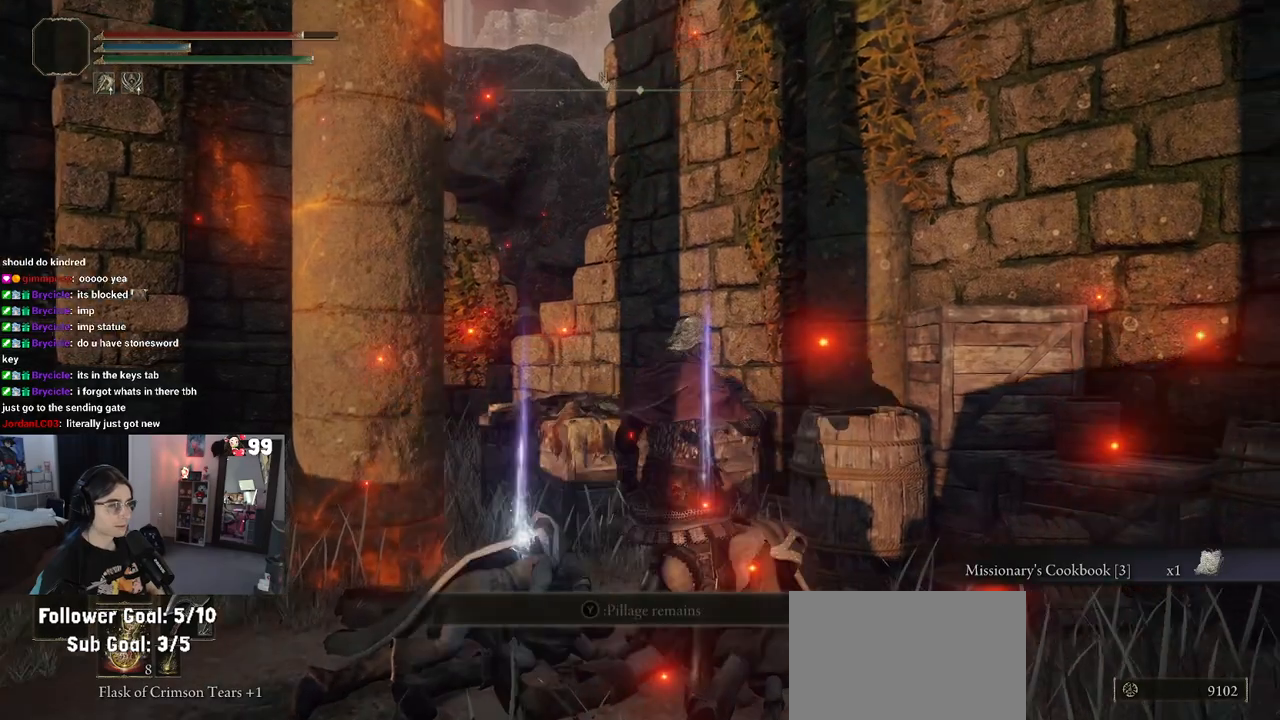
{"buttons": [], "left_stick": "center", "right_stick": "center", "events": [[133, "TRIANGLE", "down"], [250, "TRIANGLE", "up"]]}
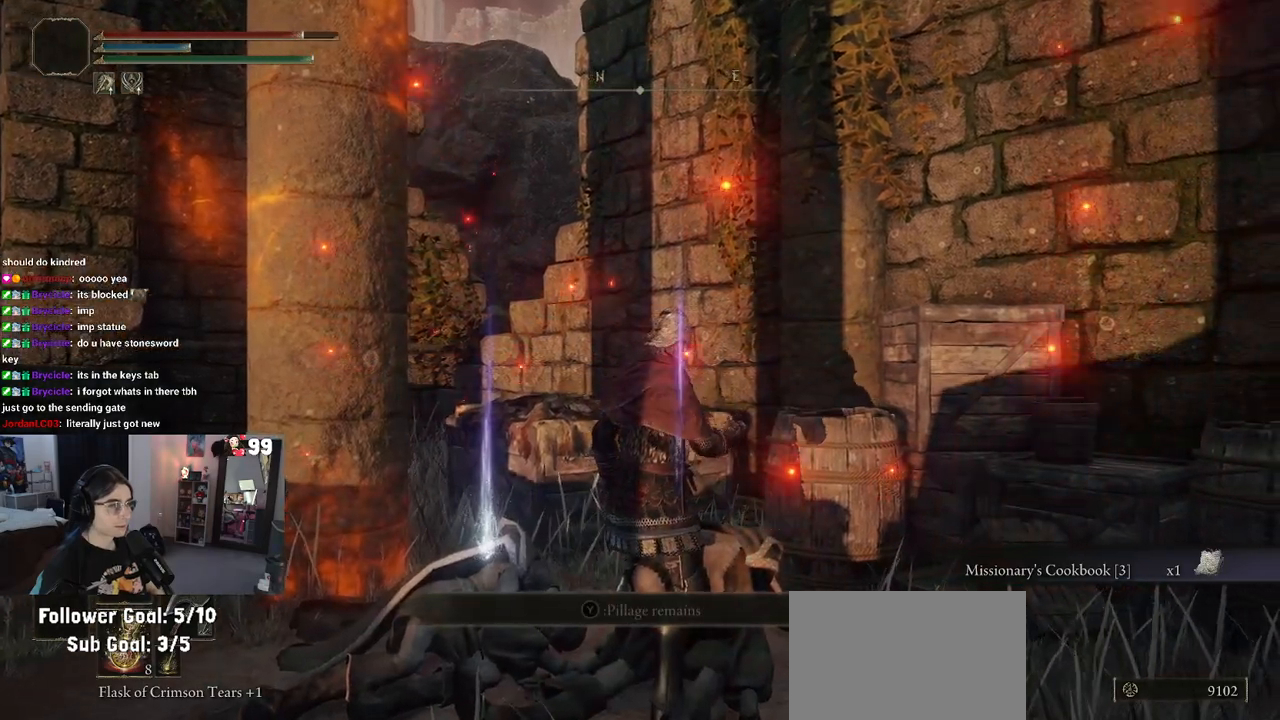
{"buttons": [], "left_stick": "center", "right_stick": "center", "events": [[117, "left_stick", "left"], [283, "TRIANGLE", "down"], [383, "left_stick", "center"], [467, "TRIANGLE", "up"]]}
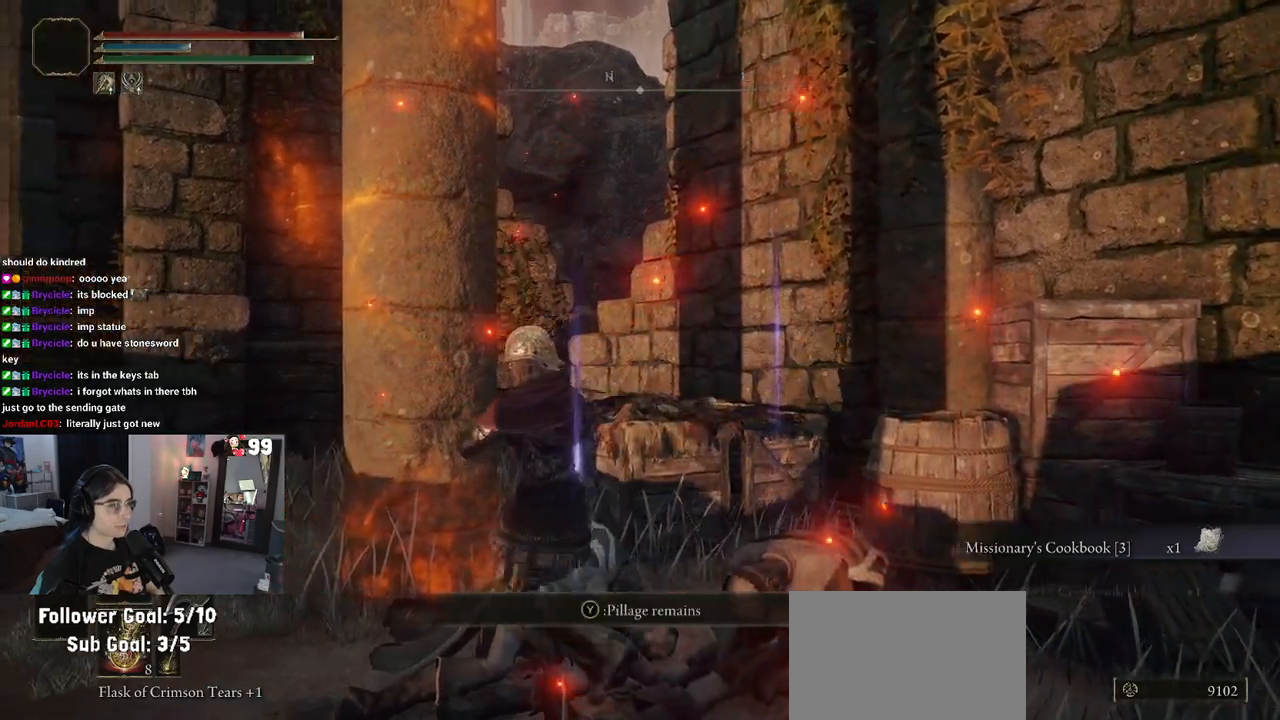
{"buttons": [], "left_stick": "center", "right_stick": "center", "events": []}
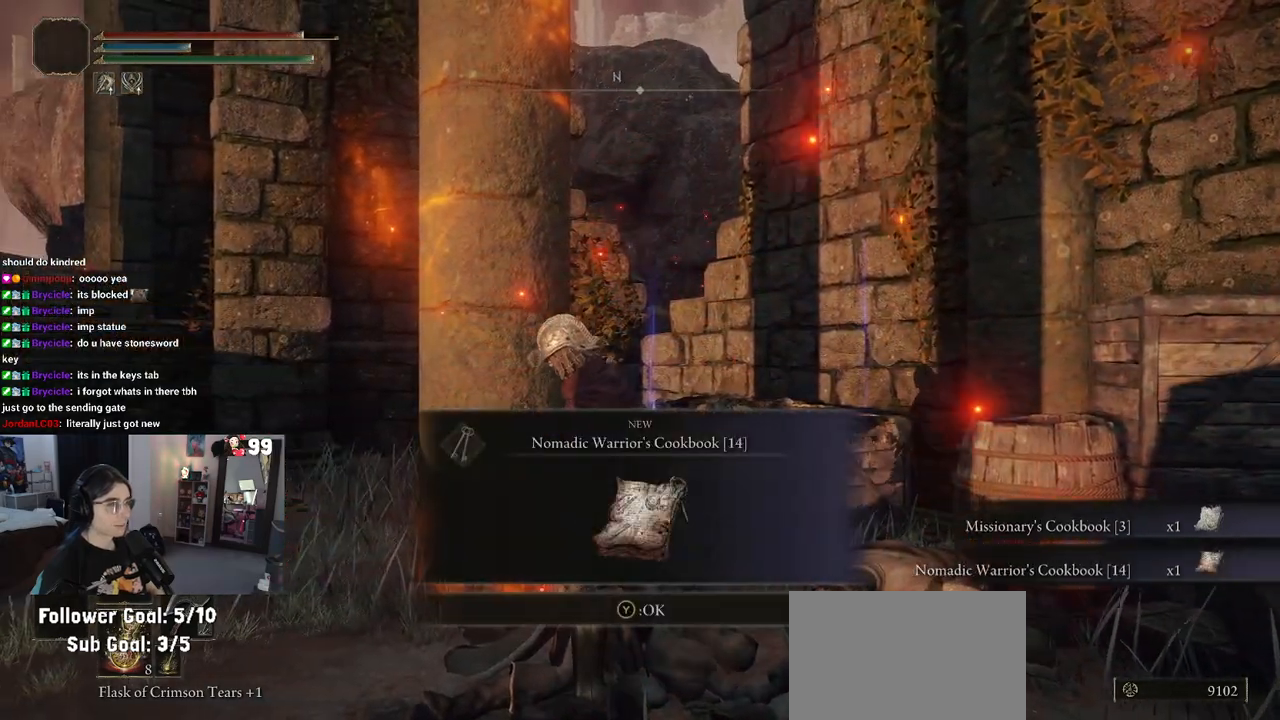
{"buttons": [], "left_stick": "up-right", "right_stick": "center", "events": [[100, "TRIANGLE", "down"], [200, "left_stick", "up-right"], [283, "TRIANGLE", "up"]]}